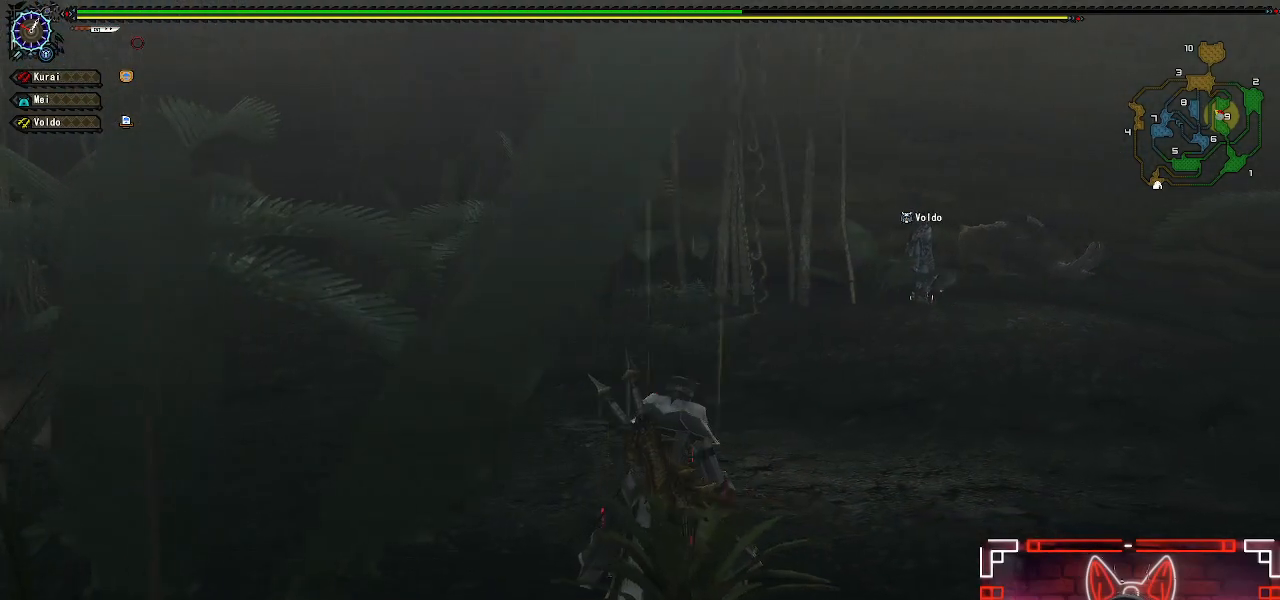
Gameplay with a controller (Xbox layout); each line is a JSON object with the inputs held at the frame after it. "events" lists button and stick changes between this image and that frame as [ms after this image, input, new state], when the widget could be followed in between.
{"buttons": ["R1"], "left_stick": "up-right", "right_stick": "center", "events": [[350, "right_stick", "right"], [467, "right_stick", "center"]]}
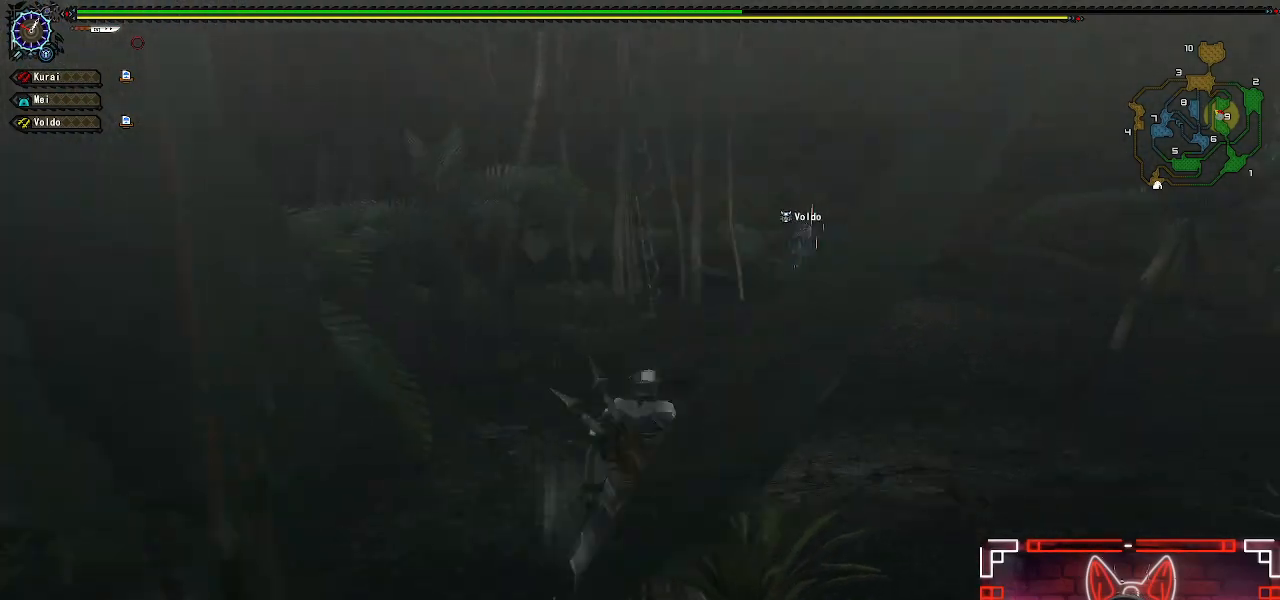
{"buttons": ["R1"], "left_stick": "up-right", "right_stick": "center", "events": []}
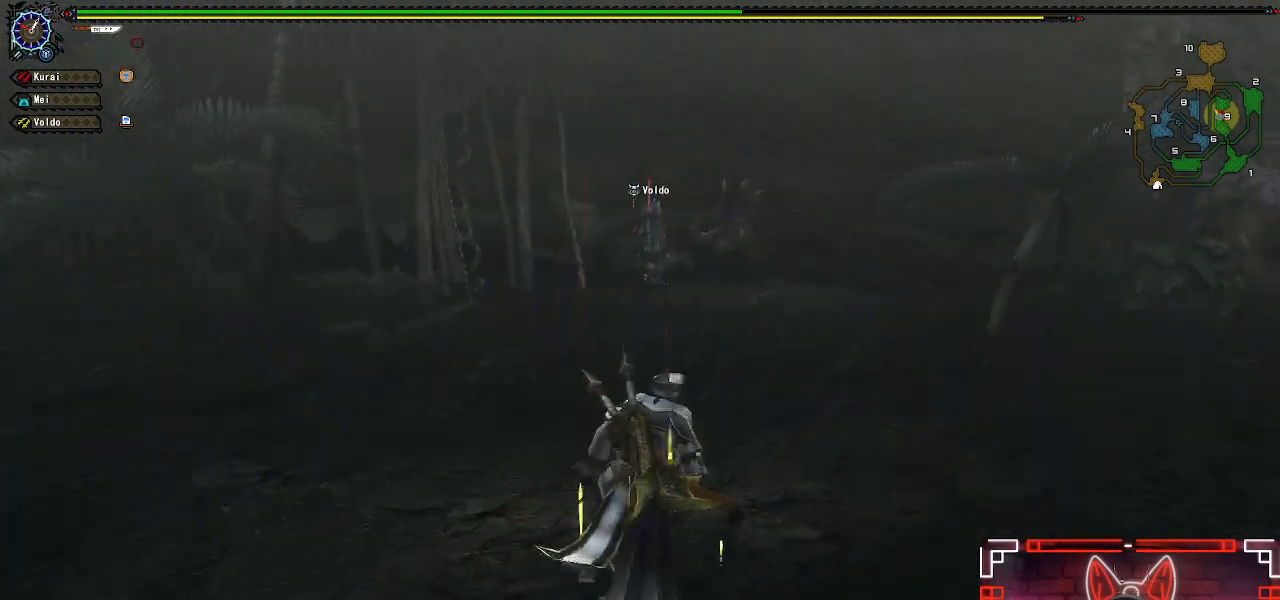
{"buttons": ["R1"], "left_stick": "up-right", "right_stick": "center", "events": []}
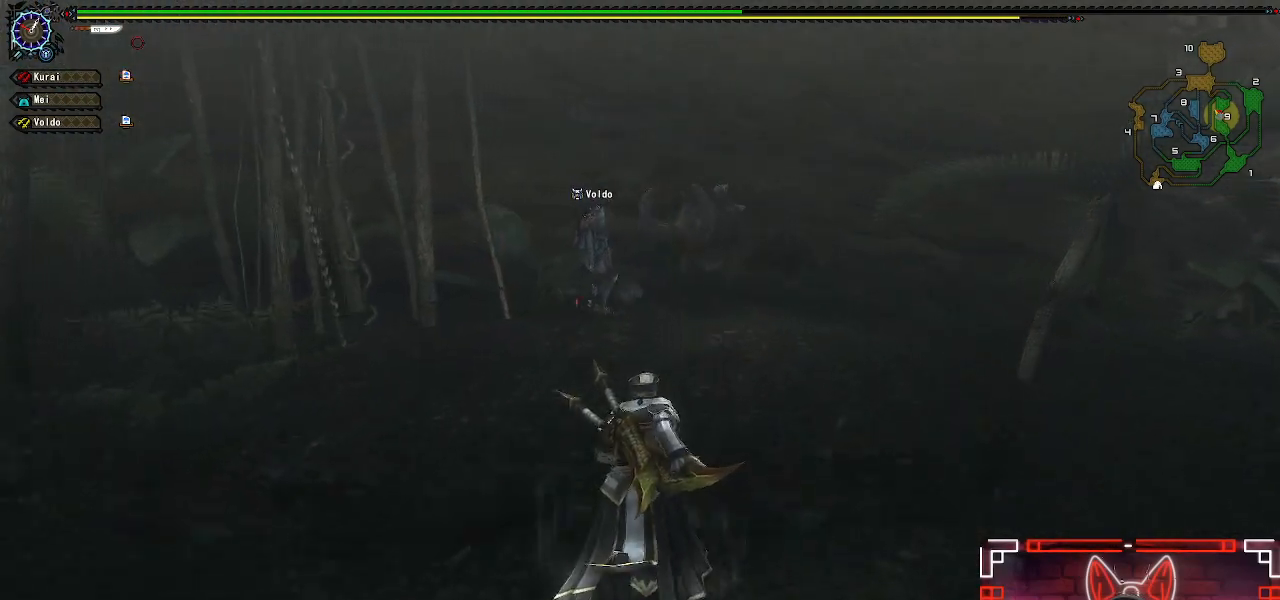
{"buttons": ["Y", "R1"], "left_stick": "up-right", "right_stick": "center", "events": [[400, "Y", "down"]]}
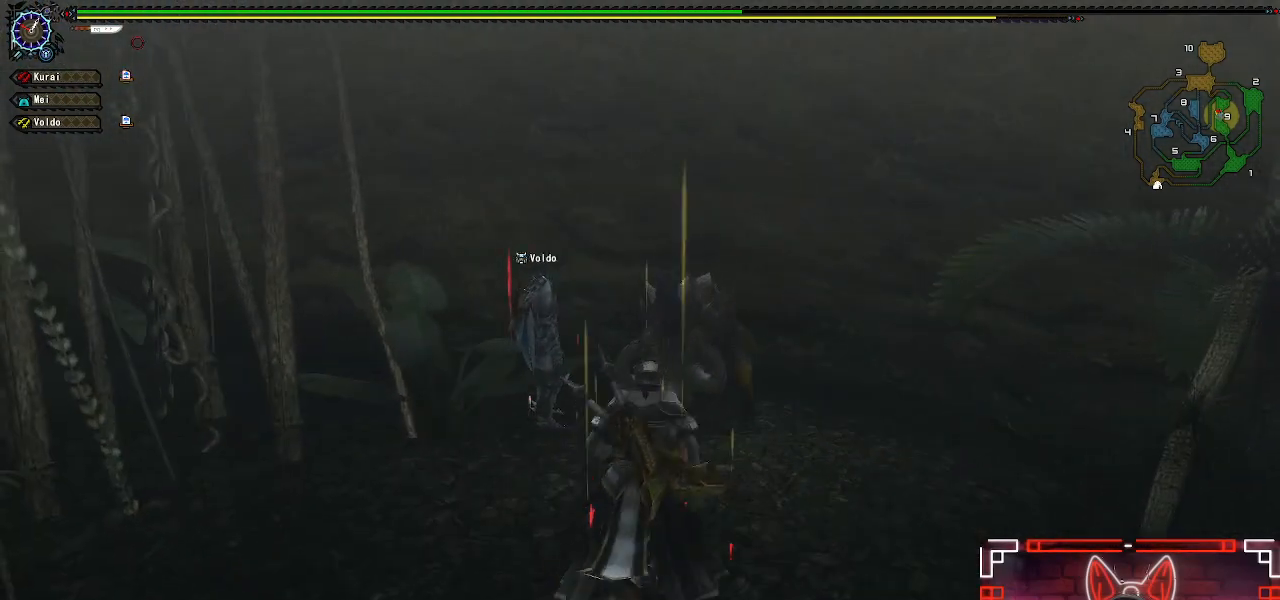
{"buttons": [], "left_stick": "up-right", "right_stick": "center", "events": [[17, "Y", "up"], [83, "R1", "up"], [117, "Y", "down"], [233, "Y", "up"], [317, "Y", "down"], [433, "Y", "up"]]}
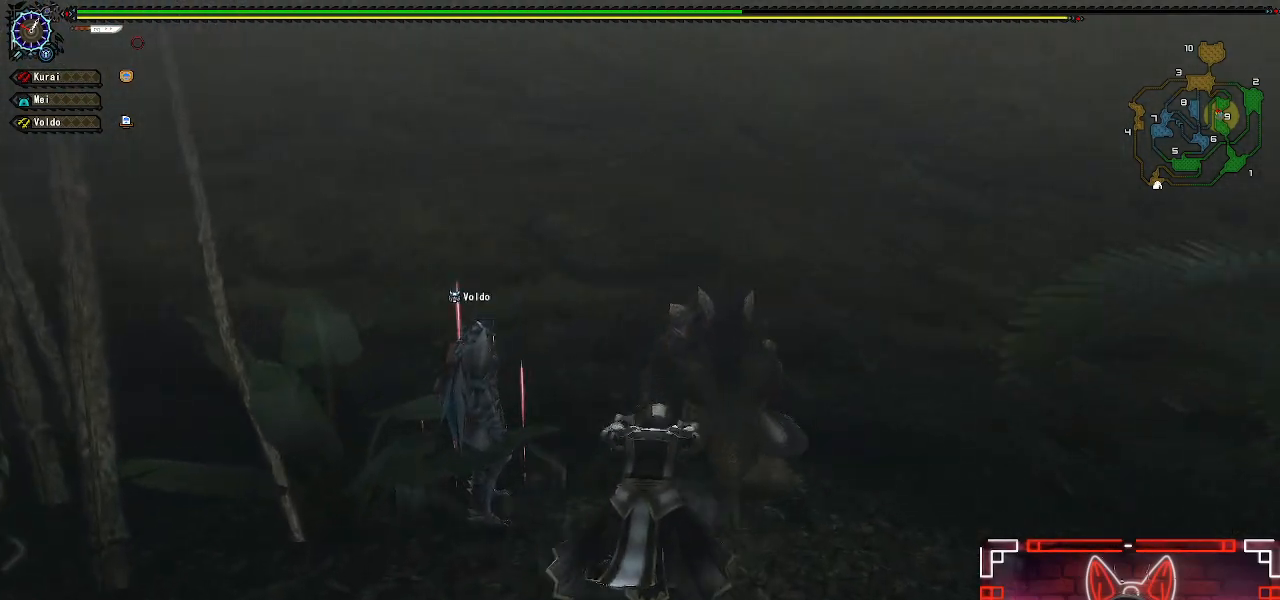
{"buttons": ["Y"], "left_stick": "center", "right_stick": "center", "events": [[17, "Y", "down"], [133, "Y", "up"], [233, "Y", "down"], [333, "Y", "up"], [350, "left_stick", "center"], [433, "Y", "down"]]}
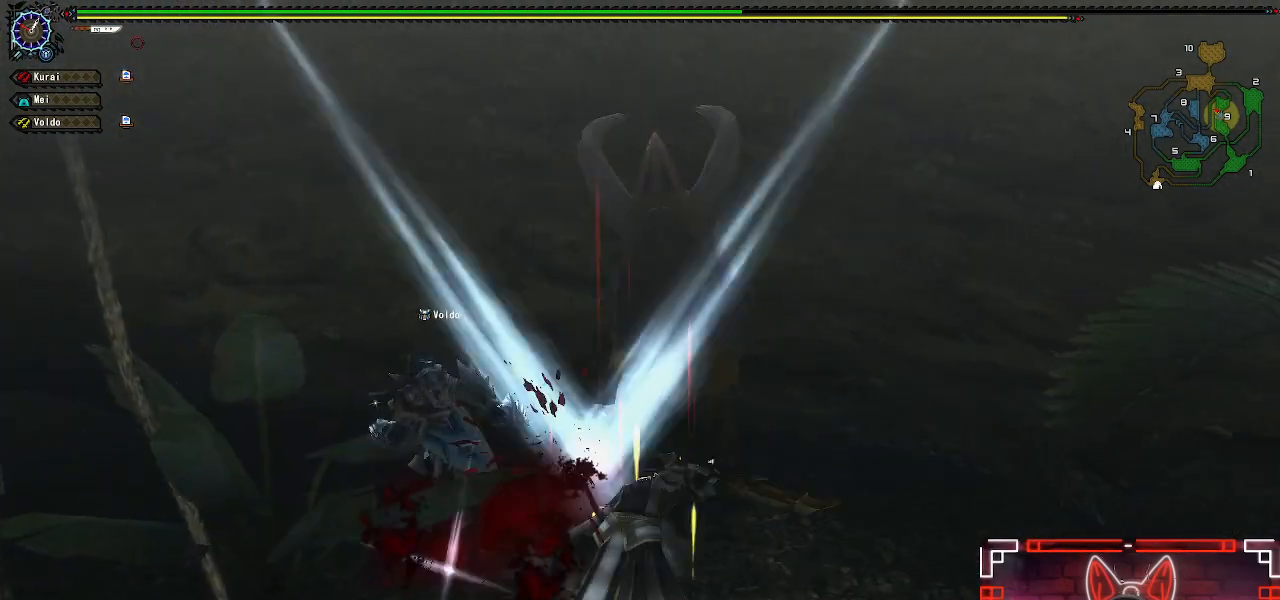
{"buttons": ["Y"], "left_stick": "center", "right_stick": "center", "events": [[17, "Y", "up"], [117, "Y", "down"], [217, "Y", "up"], [300, "Y", "down"], [400, "Y", "up"], [500, "Y", "down"]]}
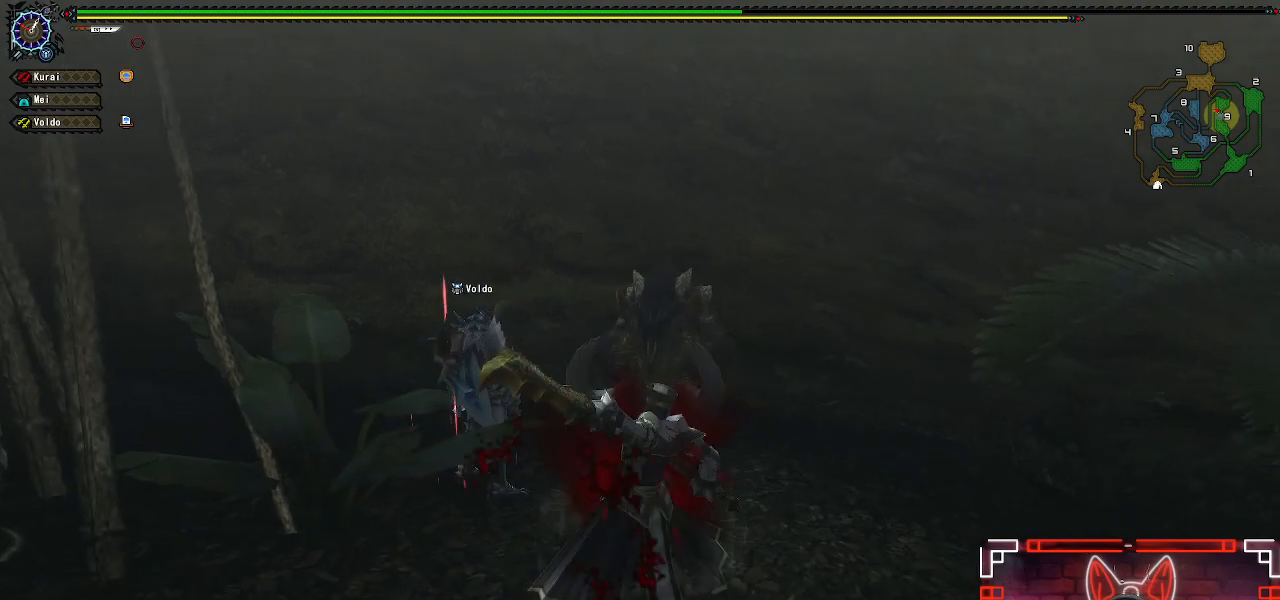
{"buttons": [], "left_stick": "center", "right_stick": "center", "events": [[100, "Y", "up"], [200, "Y", "down"], [300, "Y", "up"], [400, "Y", "down"], [500, "Y", "up"]]}
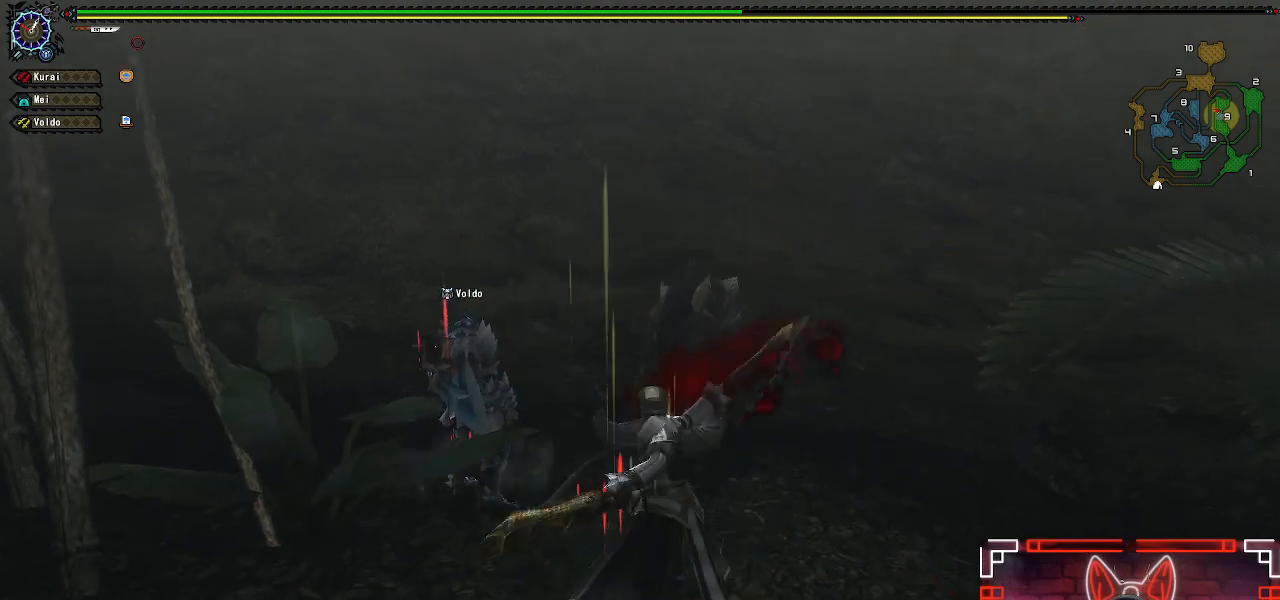
{"buttons": [], "left_stick": "center", "right_stick": "center", "events": [[100, "Y", "down"], [200, "Y", "up"], [300, "Y", "down"], [400, "Y", "up"]]}
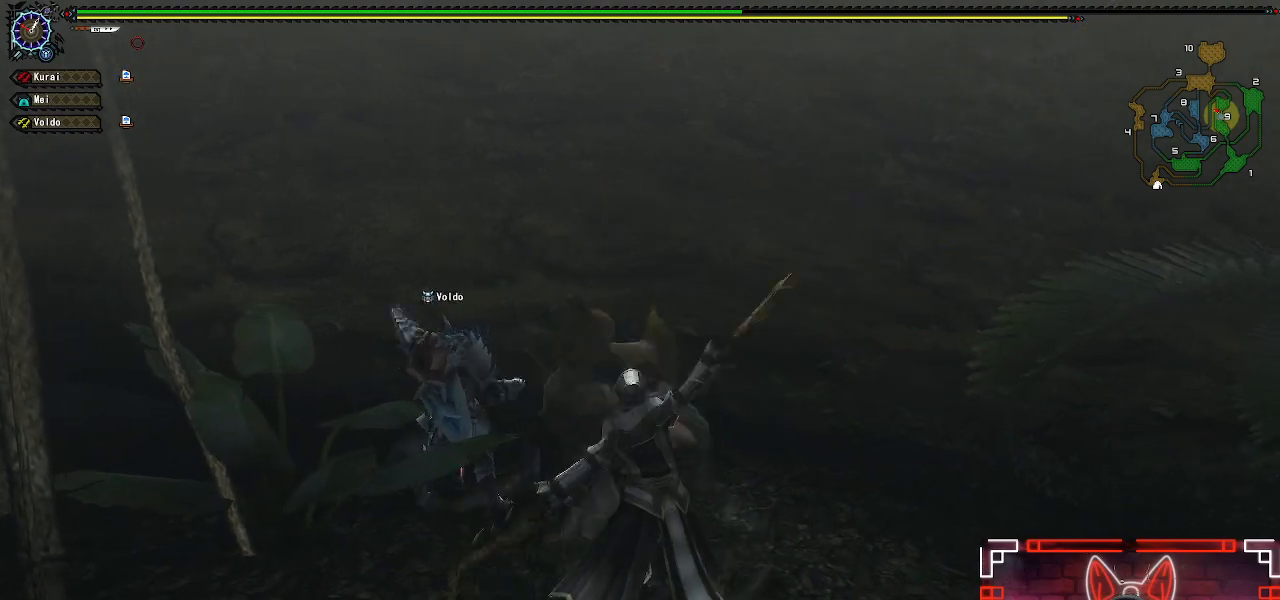
{"buttons": [], "left_stick": "center", "right_stick": "center", "events": [[17, "Y", "down"], [100, "Y", "up"]]}
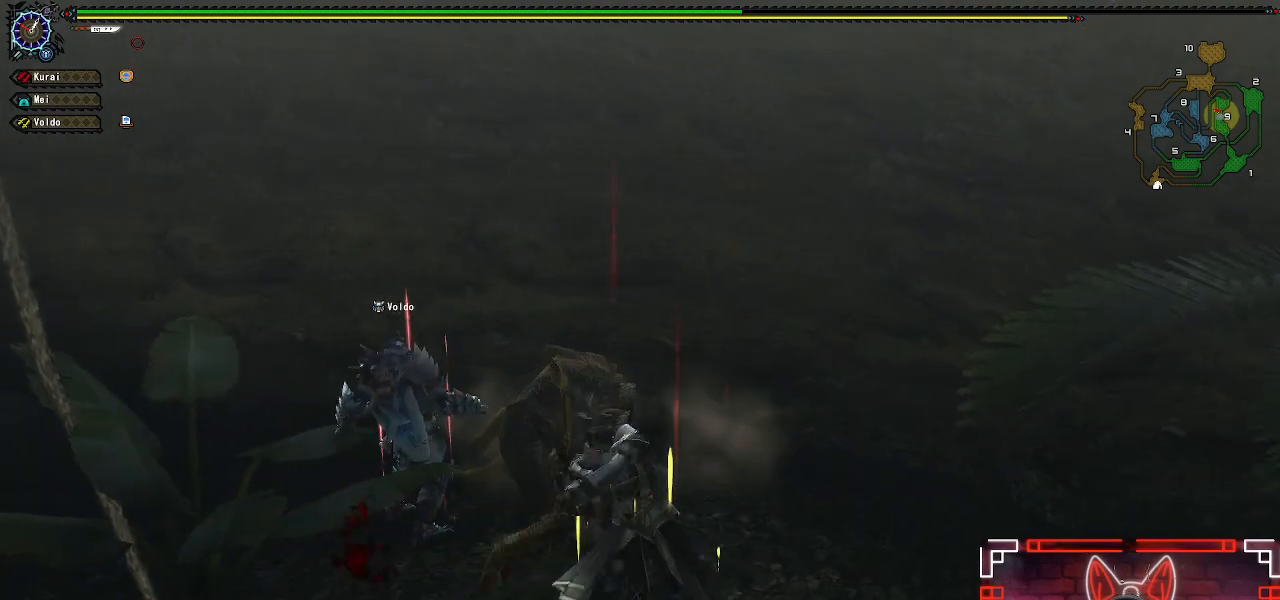
{"buttons": ["X"], "left_stick": "up", "right_stick": "center", "events": [[367, "left_stick", "up"], [483, "X", "down"]]}
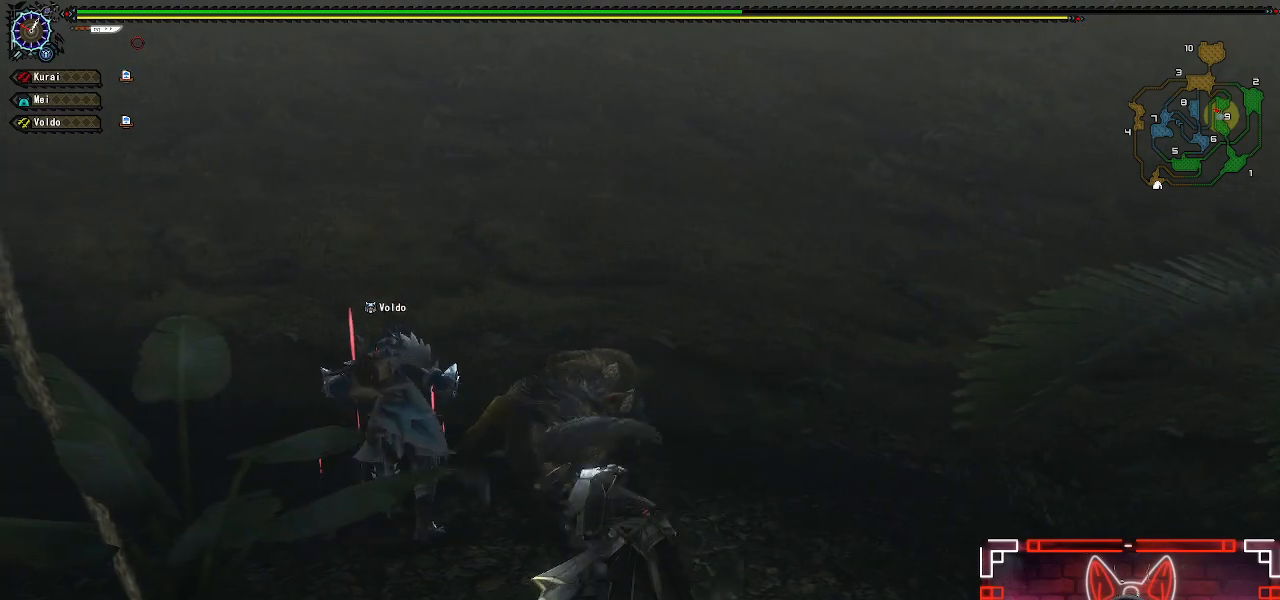
{"buttons": ["X"], "left_stick": "up-left", "right_stick": "center", "events": [[100, "X", "up"], [233, "X", "down"], [350, "X", "up"], [483, "X", "down"], [483, "left_stick", "up-left"]]}
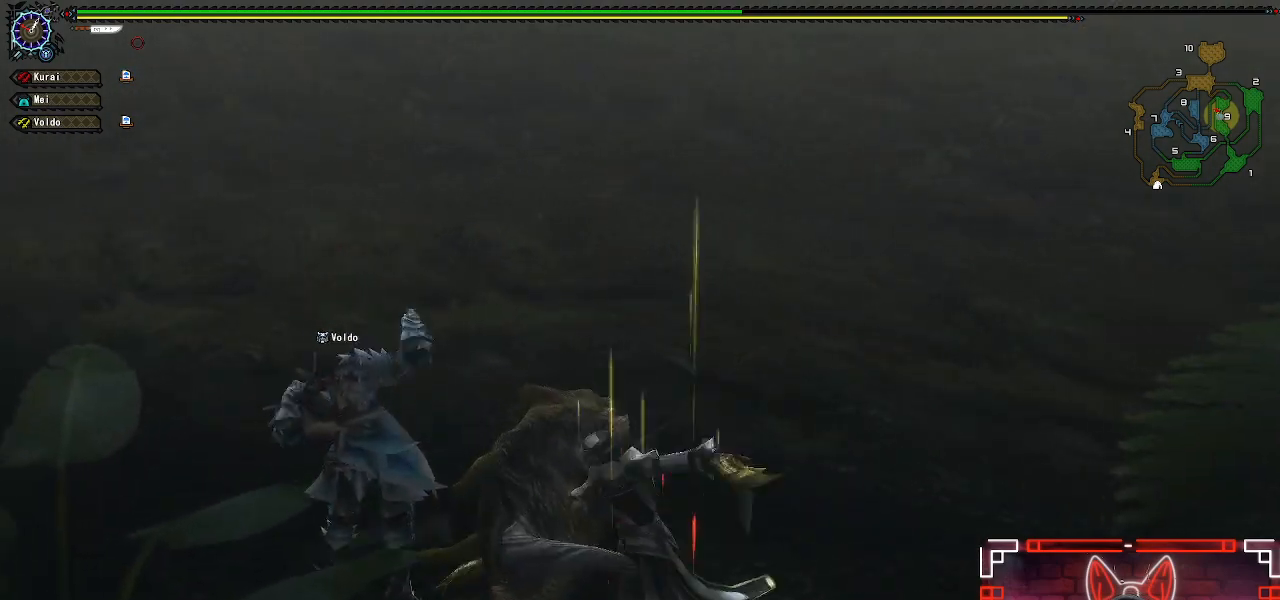
{"buttons": [], "left_stick": "up-left", "right_stick": "center", "events": [[50, "X", "up"], [283, "X", "down"], [417, "X", "up"]]}
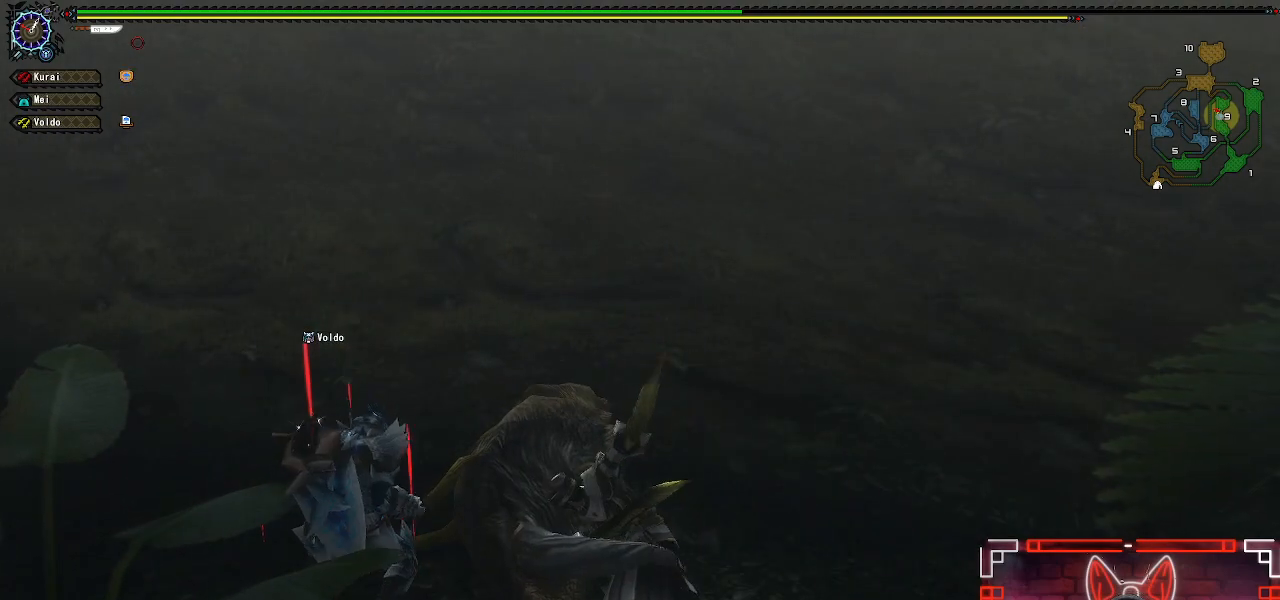
{"buttons": ["X"], "left_stick": "up-left", "right_stick": "center", "events": [[167, "left_stick", "center"], [317, "left_stick", "up-left"], [417, "X", "down"]]}
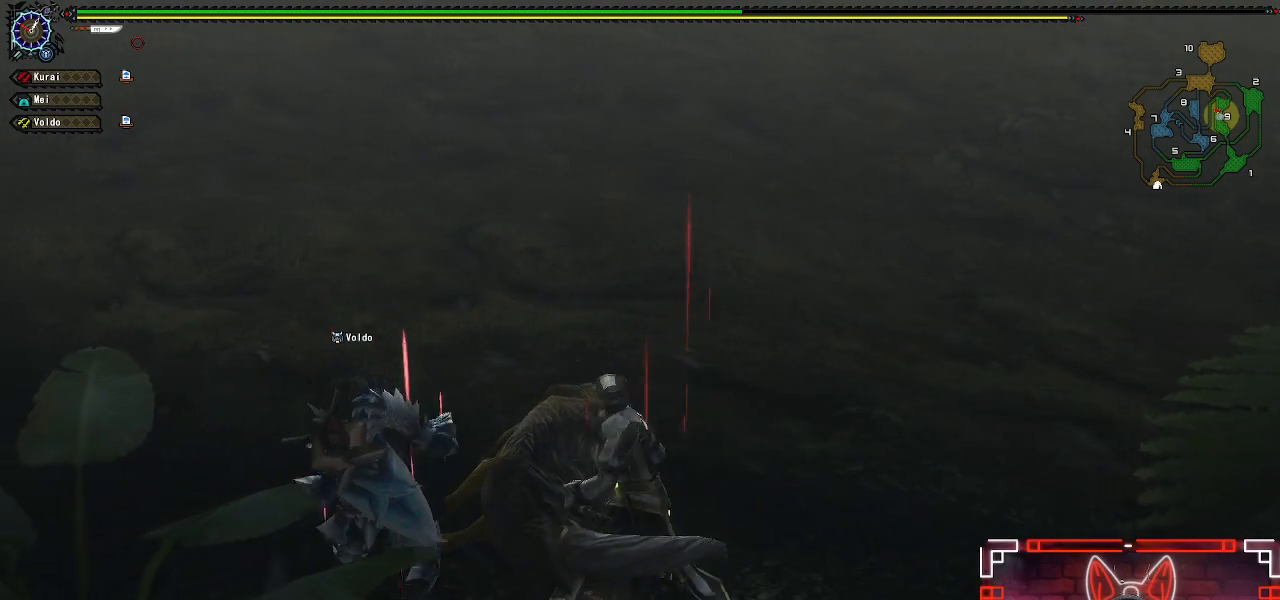
{"buttons": [], "left_stick": "up-left", "right_stick": "center", "events": [[67, "X", "up"], [167, "X", "down"], [250, "X", "up"], [350, "X", "down"], [450, "X", "up"]]}
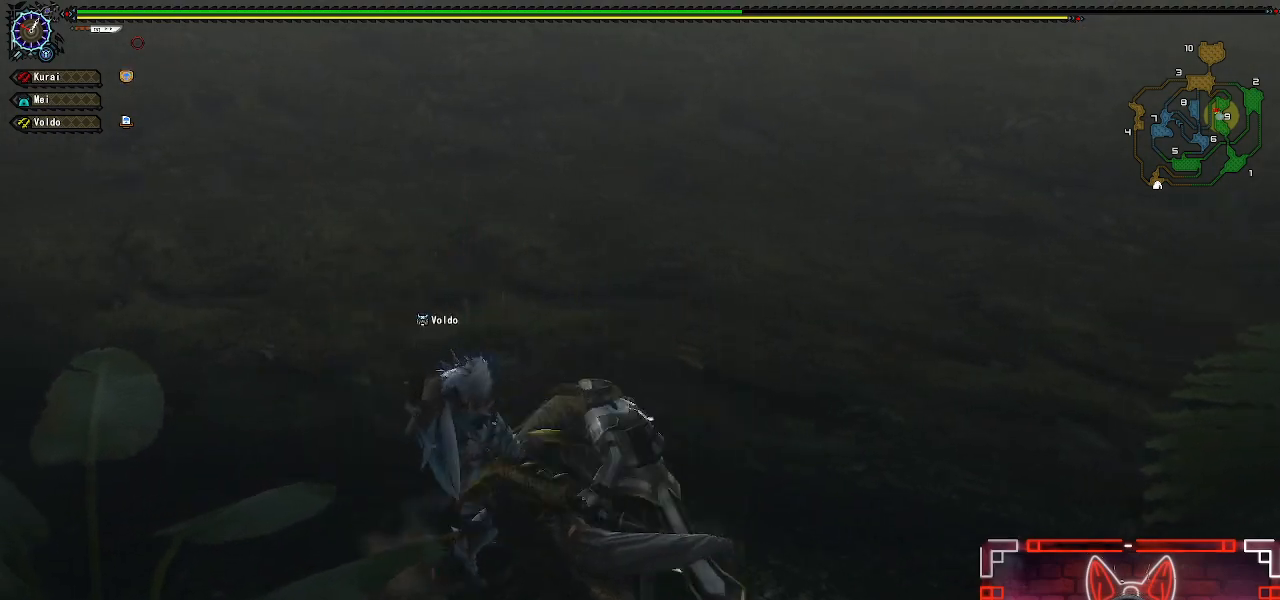
{"buttons": ["B"], "left_stick": "center", "right_stick": "center", "events": [[50, "X", "down"], [150, "X", "up"], [250, "left_stick", "center"], [450, "B", "down"]]}
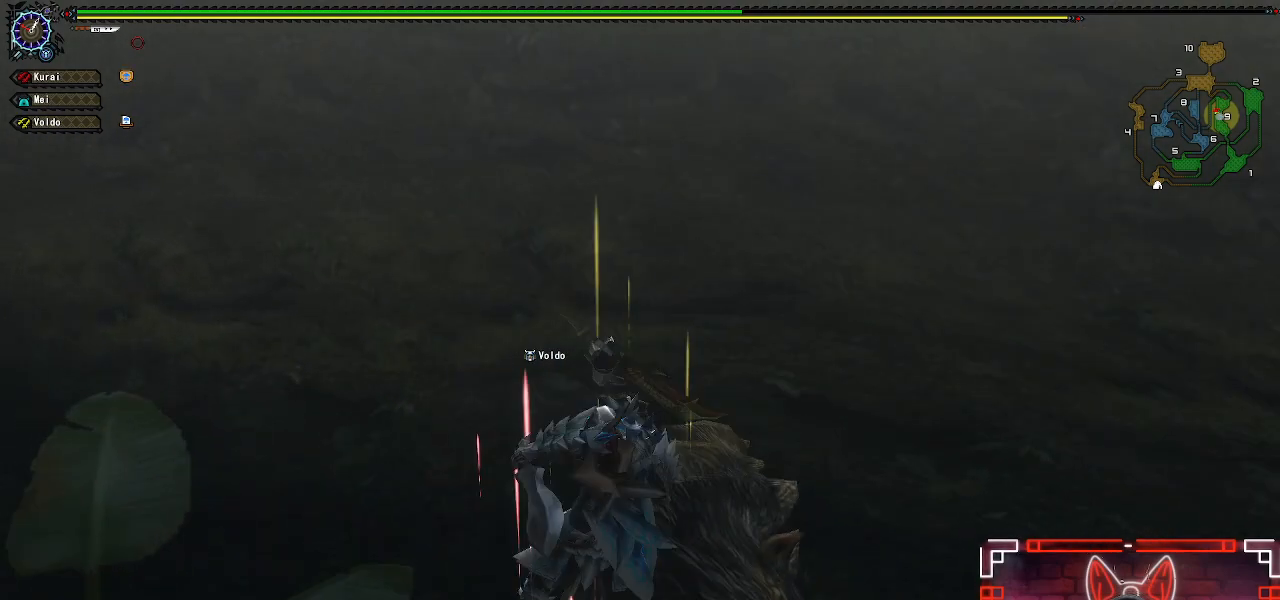
{"buttons": [], "left_stick": "down-right", "right_stick": "center", "events": [[67, "B", "up"], [150, "left_stick", "down-right"], [183, "B", "down"], [283, "B", "up"], [383, "B", "down"], [467, "B", "up"]]}
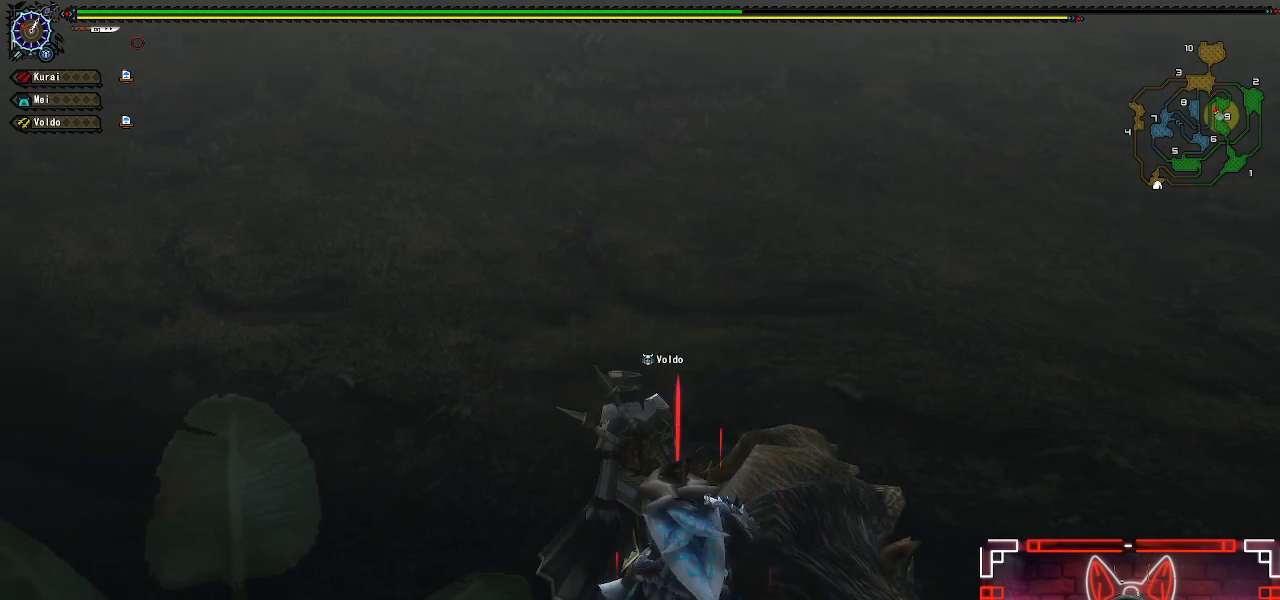
{"buttons": [], "left_stick": "center", "right_stick": "center", "events": [[83, "B", "down"], [150, "B", "up"], [383, "left_stick", "center"]]}
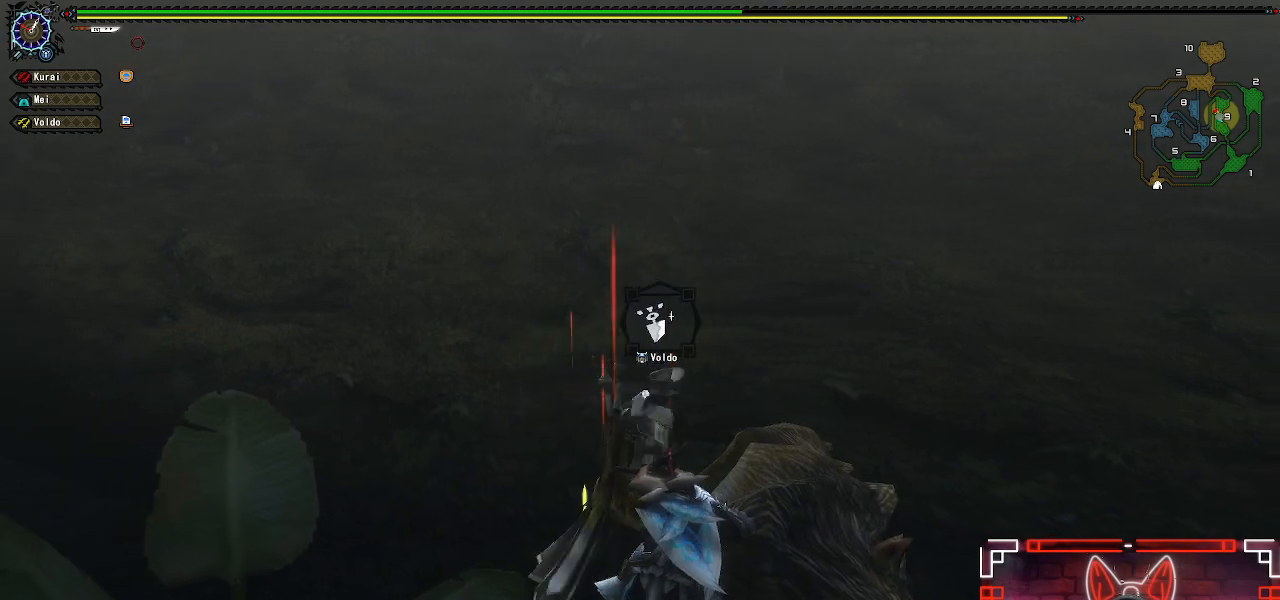
{"buttons": [], "left_stick": "center", "right_stick": "center", "events": [[117, "A", "down"], [267, "A", "up"]]}
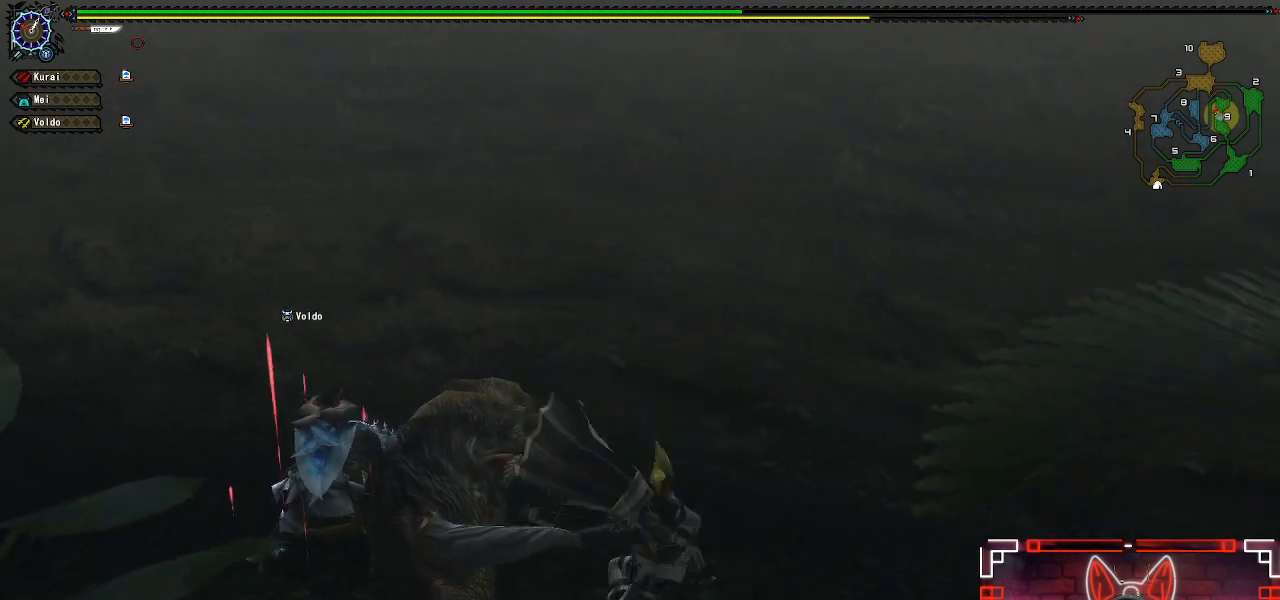
{"buttons": [], "left_stick": "center", "right_stick": "center", "events": []}
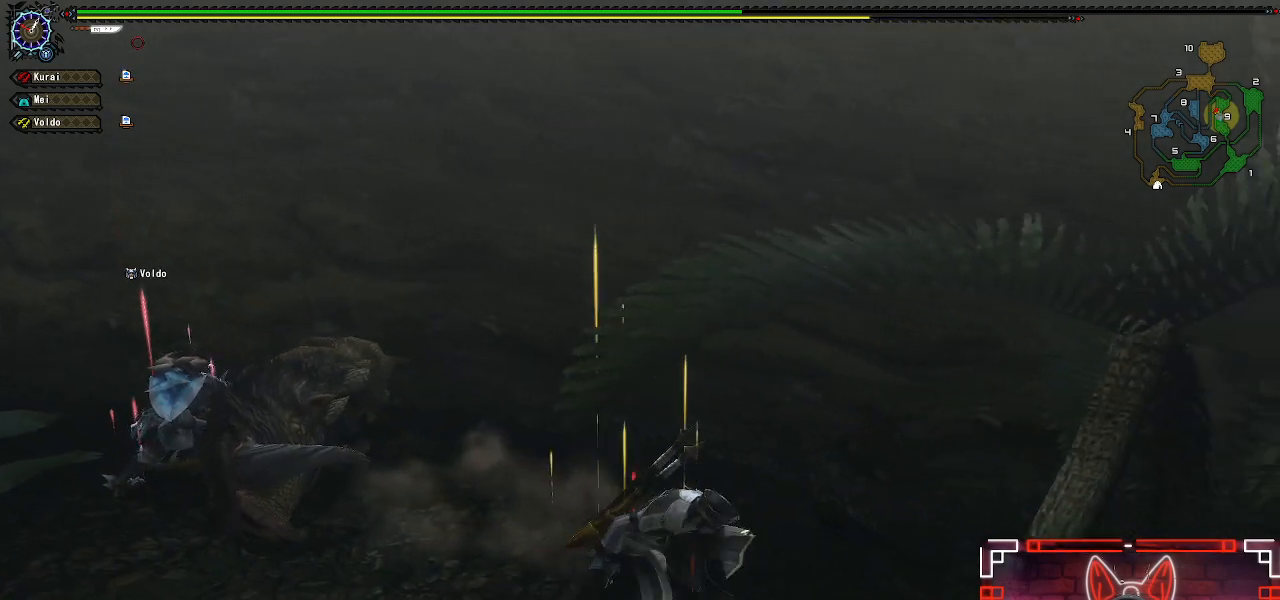
{"buttons": ["A"], "left_stick": "up-left", "right_stick": "center", "events": [[117, "left_stick", "up-left"], [250, "A", "down"], [383, "A", "up"], [483, "A", "down"]]}
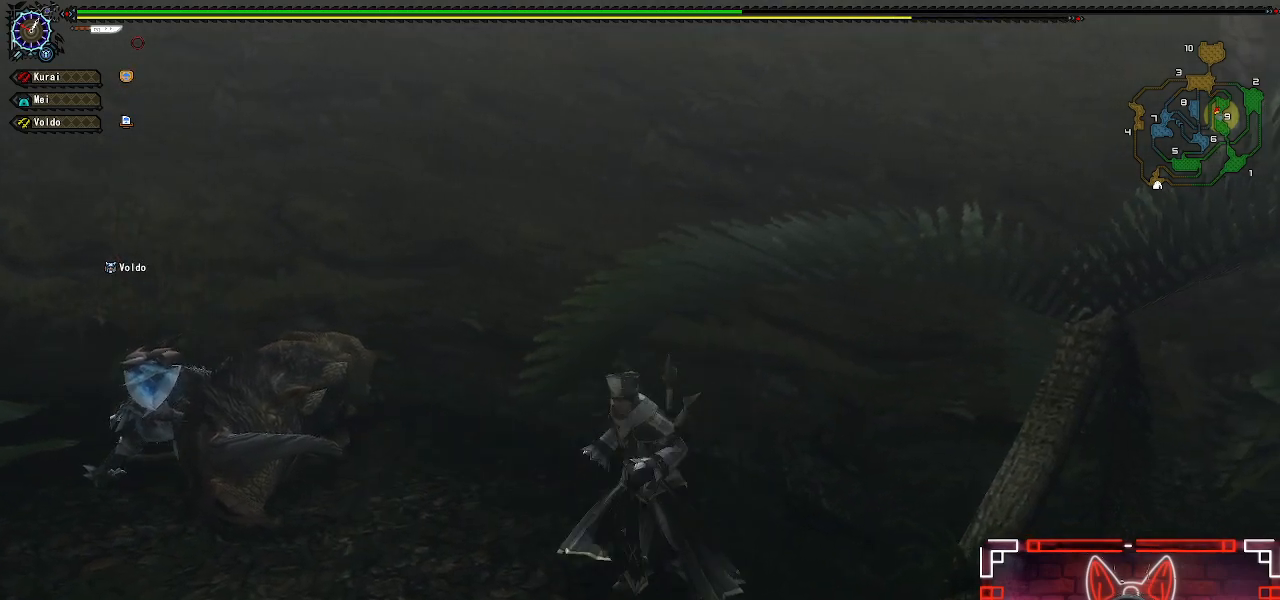
{"buttons": [], "left_stick": "center", "right_stick": "center", "events": [[67, "A", "up"], [333, "left_stick", "center"]]}
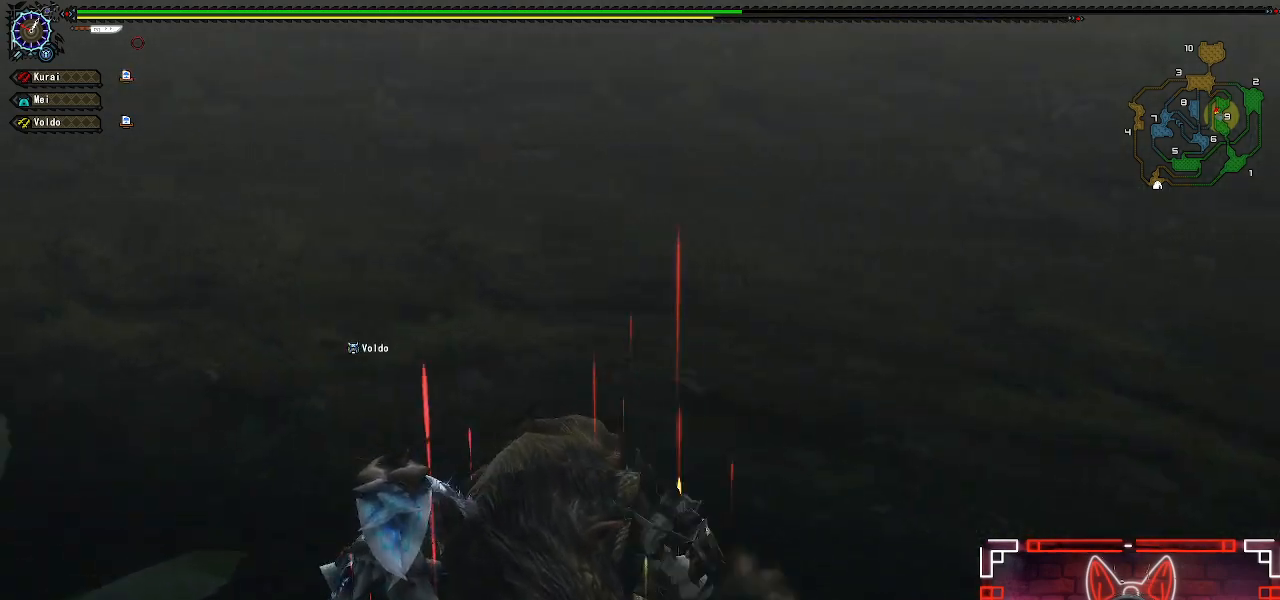
{"buttons": [], "left_stick": "center", "right_stick": "center", "events": []}
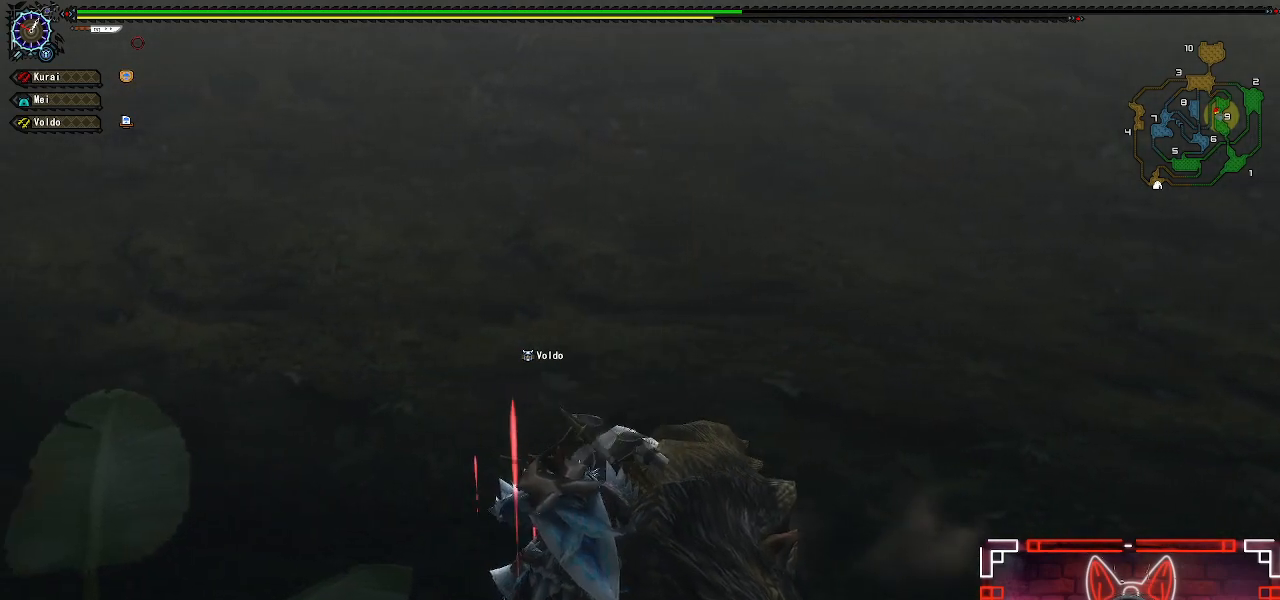
{"buttons": [], "left_stick": "center", "right_stick": "center", "events": [[300, "A", "down"], [467, "A", "up"]]}
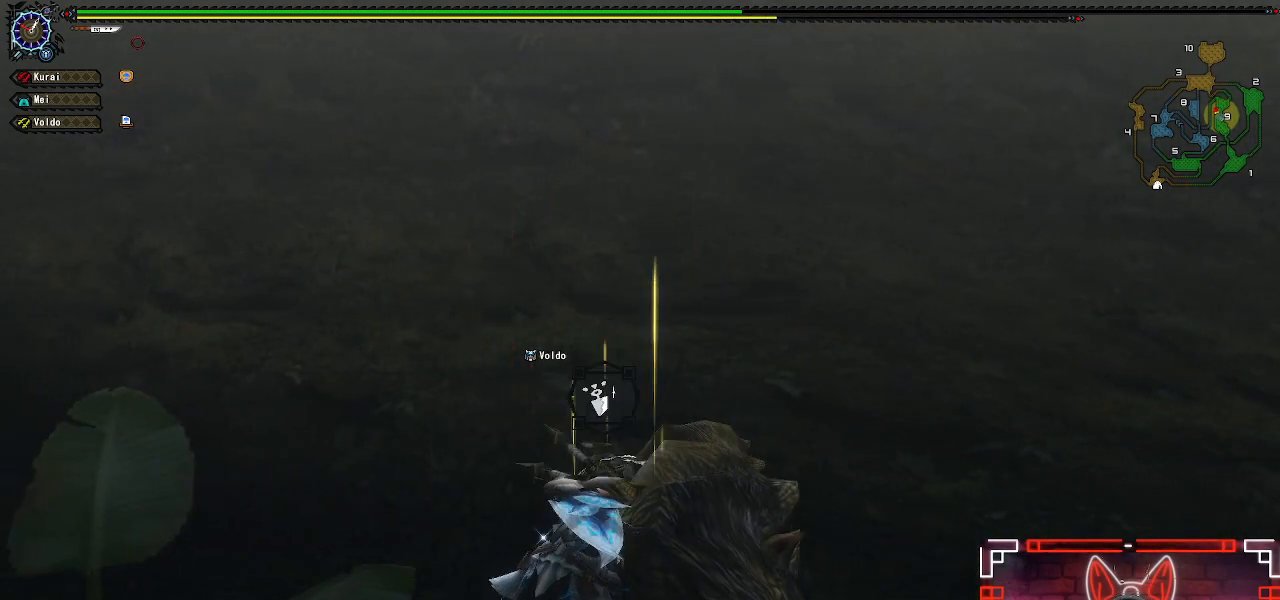
{"buttons": [], "left_stick": "center", "right_stick": "center", "events": [[50, "left_stick", "down-right"], [133, "B", "down"], [267, "B", "up"], [350, "B", "down"], [467, "B", "up"], [467, "left_stick", "center"]]}
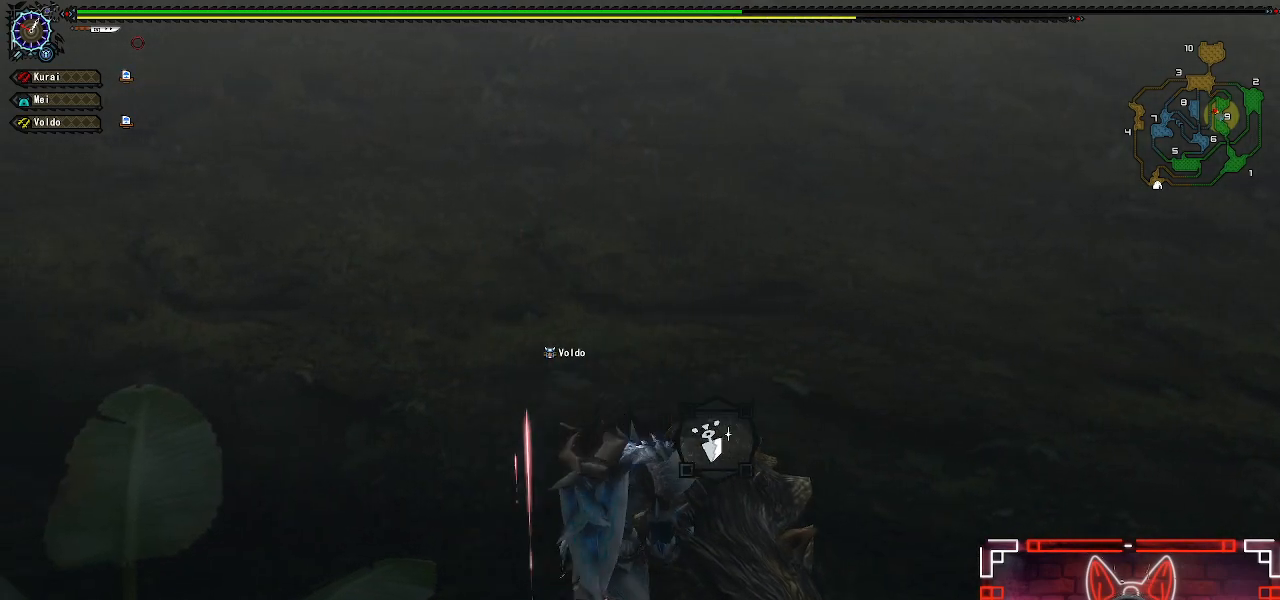
{"buttons": ["B"], "left_stick": "center", "right_stick": "center", "events": [[50, "B", "down"], [183, "B", "up"], [267, "B", "down"], [450, "B", "up"], [500, "B", "down"]]}
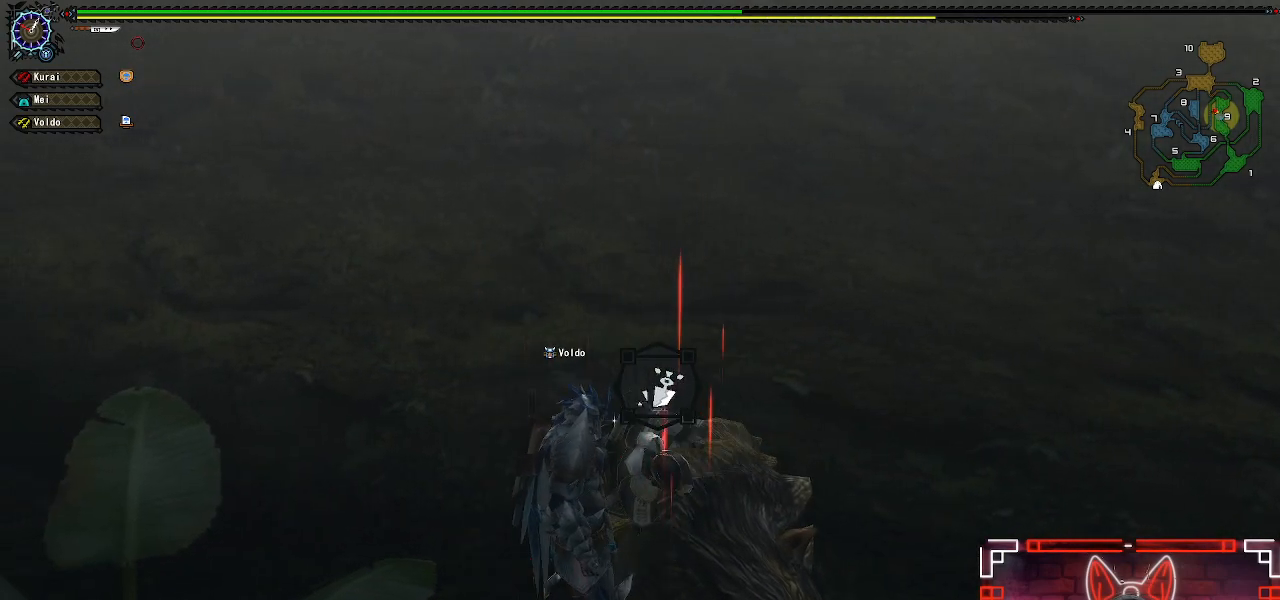
{"buttons": ["B"], "left_stick": "center", "right_stick": "center", "events": [[233, "B", "up"], [333, "B", "down"]]}
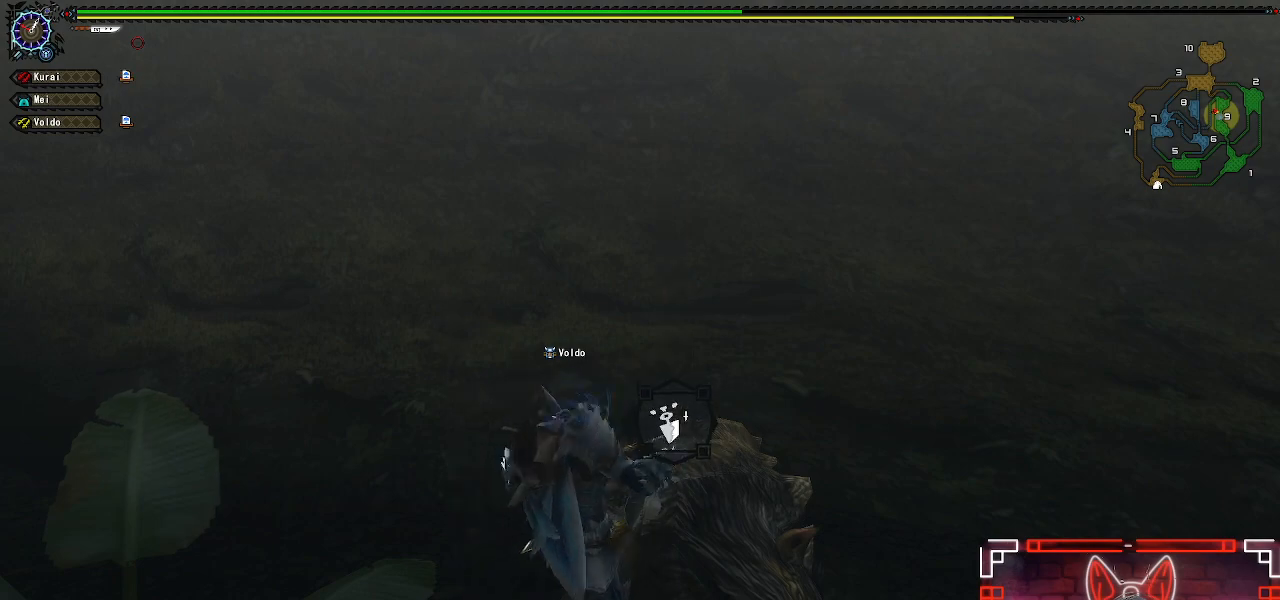
{"buttons": ["B"], "left_stick": "center", "right_stick": "center", "events": [[17, "B", "up"], [117, "B", "down"], [317, "B", "up"], [433, "B", "down"]]}
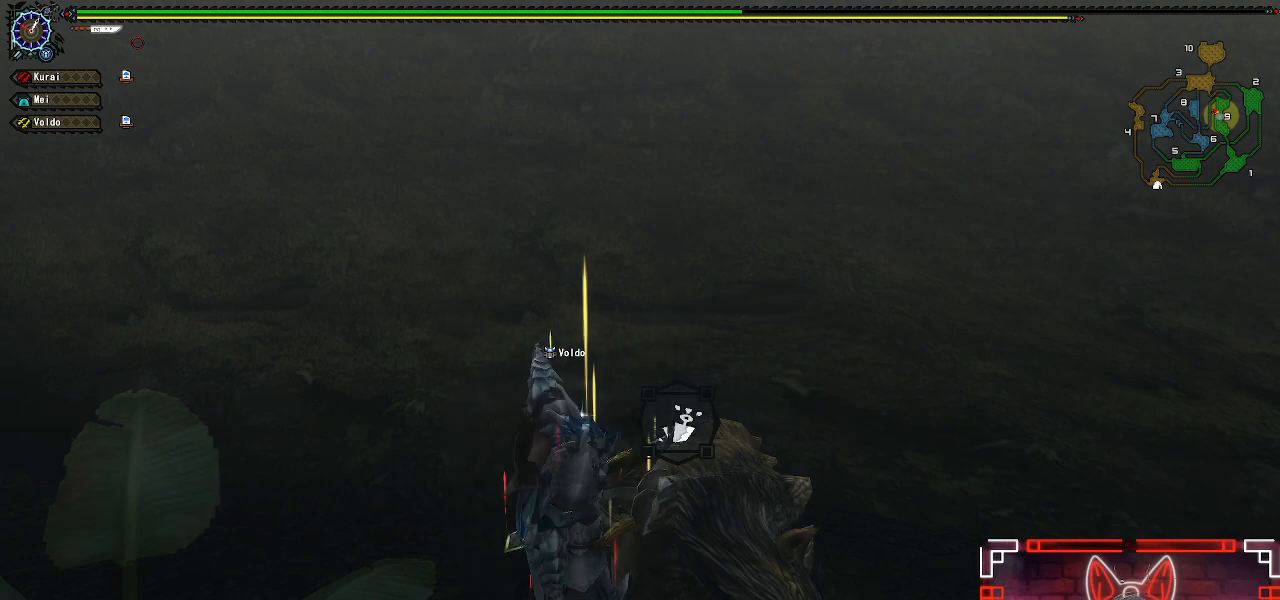
{"buttons": ["B"], "left_stick": "center", "right_stick": "center", "events": [[167, "B", "up"], [317, "B", "down"]]}